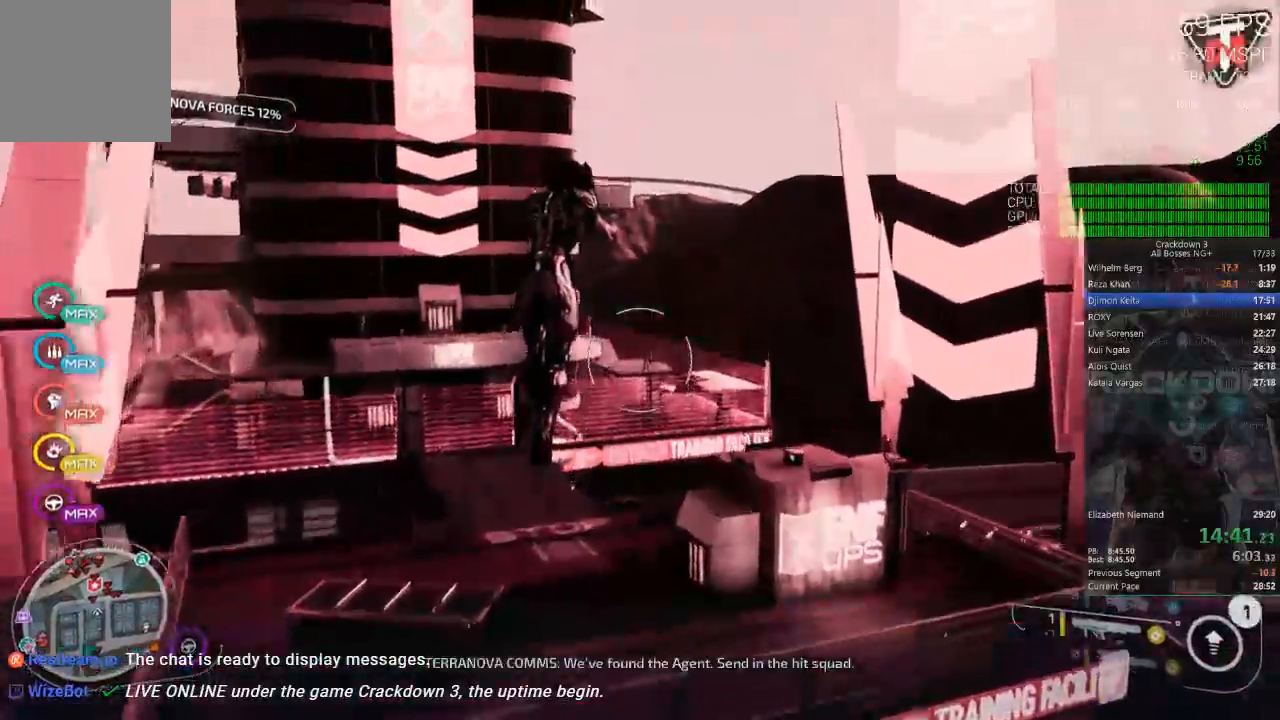
Gameplay with a controller (Xbox layout); each line is a JSON object with the inputs held at the frame after it (dt_ms = milliseconds from this image to that frame). "events" lists button and stick changes between this image and that frame as [ms after this image, input, new state], when the widget could be followed in between.
{"dt_ms": 500, "buttons": [], "left_stick": "up-right", "right_stick": "right", "events": [[33, "right_stick", "down-right"], [183, "right_stick", "down"], [350, "right_stick", "center"], [400, "right_stick", "right"]]}
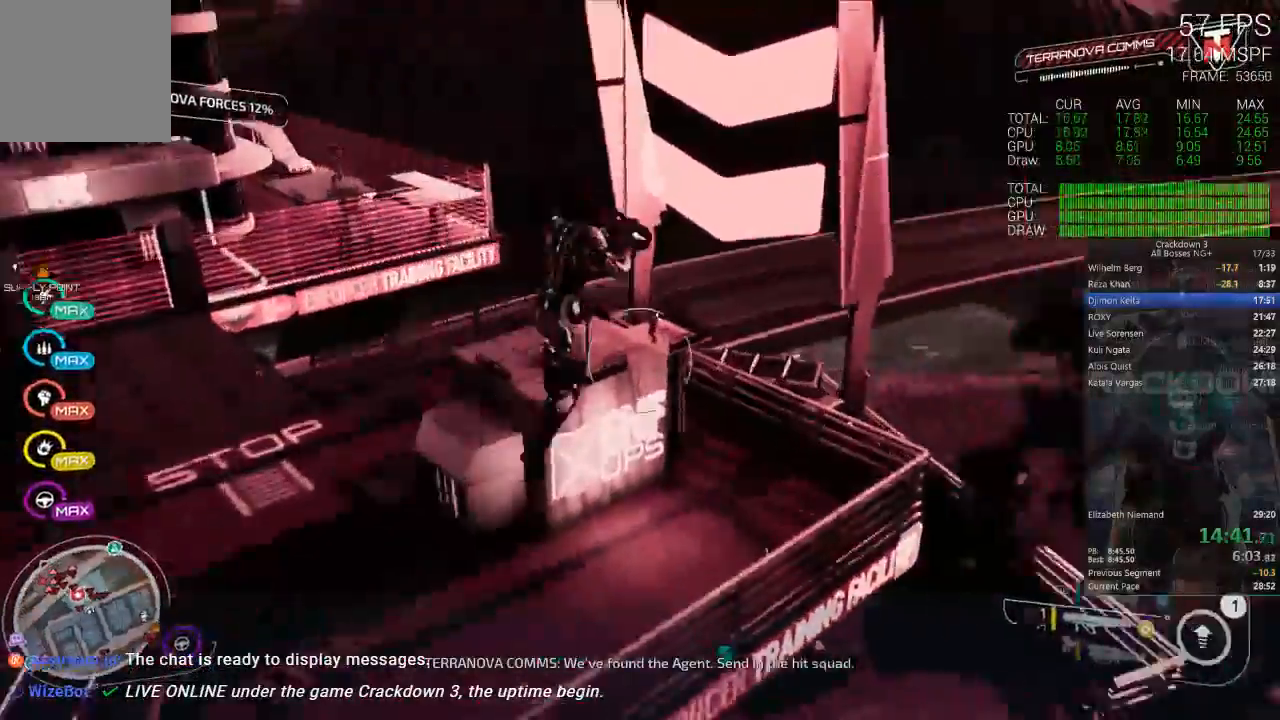
{"dt_ms": 1000, "buttons": [], "left_stick": "down", "right_stick": "center"}
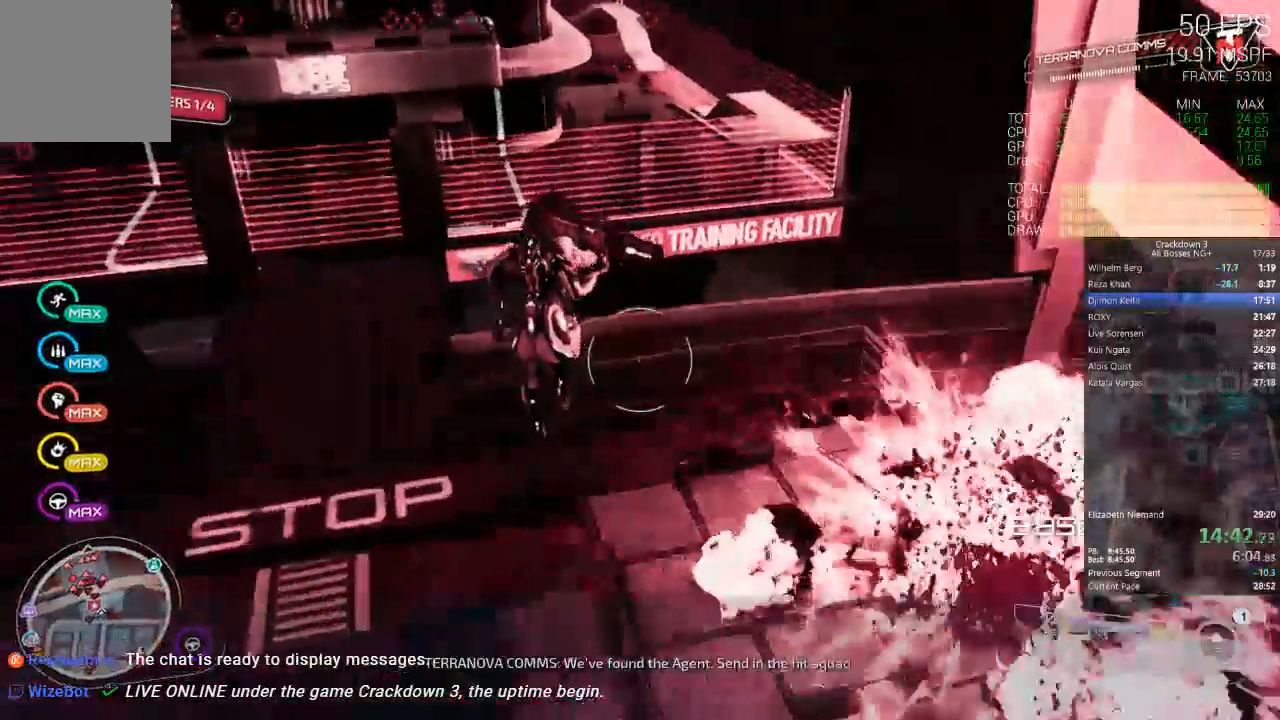
{"dt_ms": 500, "buttons": [], "left_stick": "up-left", "right_stick": "up-left"}
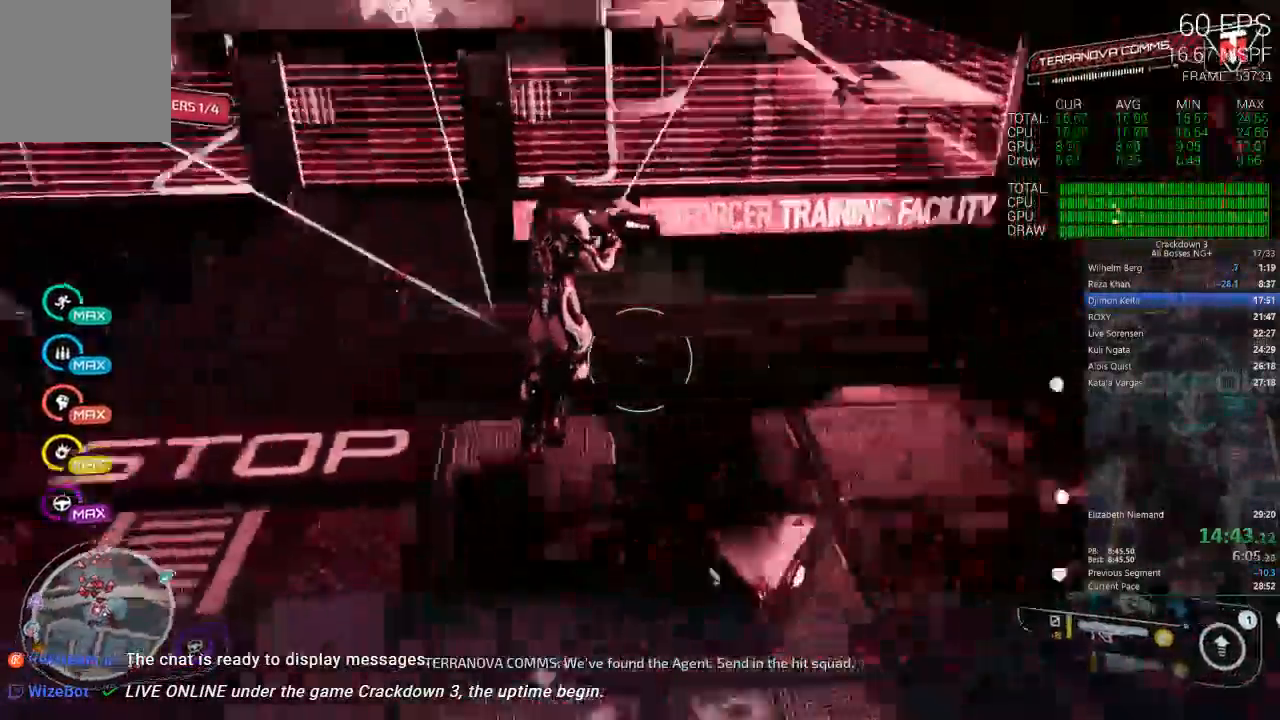
{"dt_ms": 500, "buttons": [], "left_stick": "down-left", "right_stick": "down", "events": [[100, "left_stick", "left"], [167, "right_stick", "center"], [300, "right_stick", "down"], [333, "left_stick", "down-left"], [433, "DPAD_LEFT", "down"], [500, "DPAD_LEFT", "up"]]}
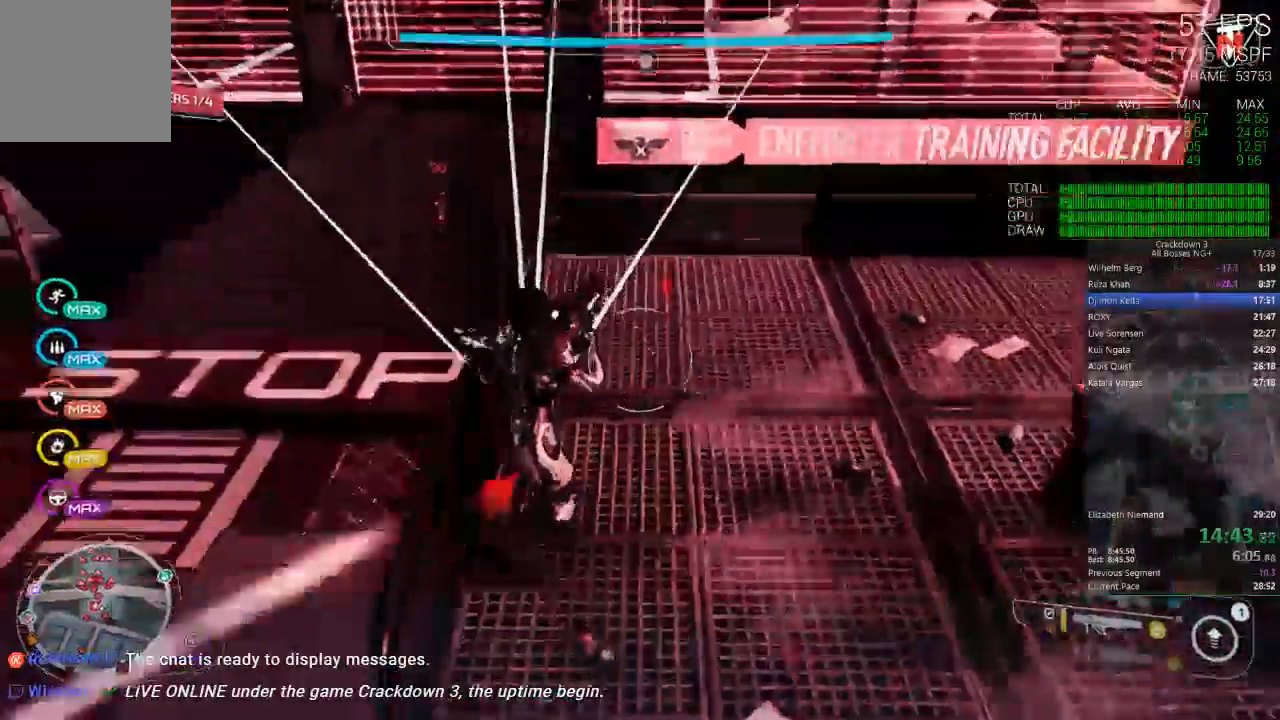
{"dt_ms": 500, "buttons": [], "left_stick": "up", "right_stick": "center", "events": [[33, "left_stick", "down"], [167, "left_stick", "right"], [200, "right_stick", "center"], [233, "R1", "down"], [267, "left_stick", "center"], [267, "right_stick", "left"], [300, "R1", "up"], [417, "left_stick", "up"], [417, "right_stick", "center"]]}
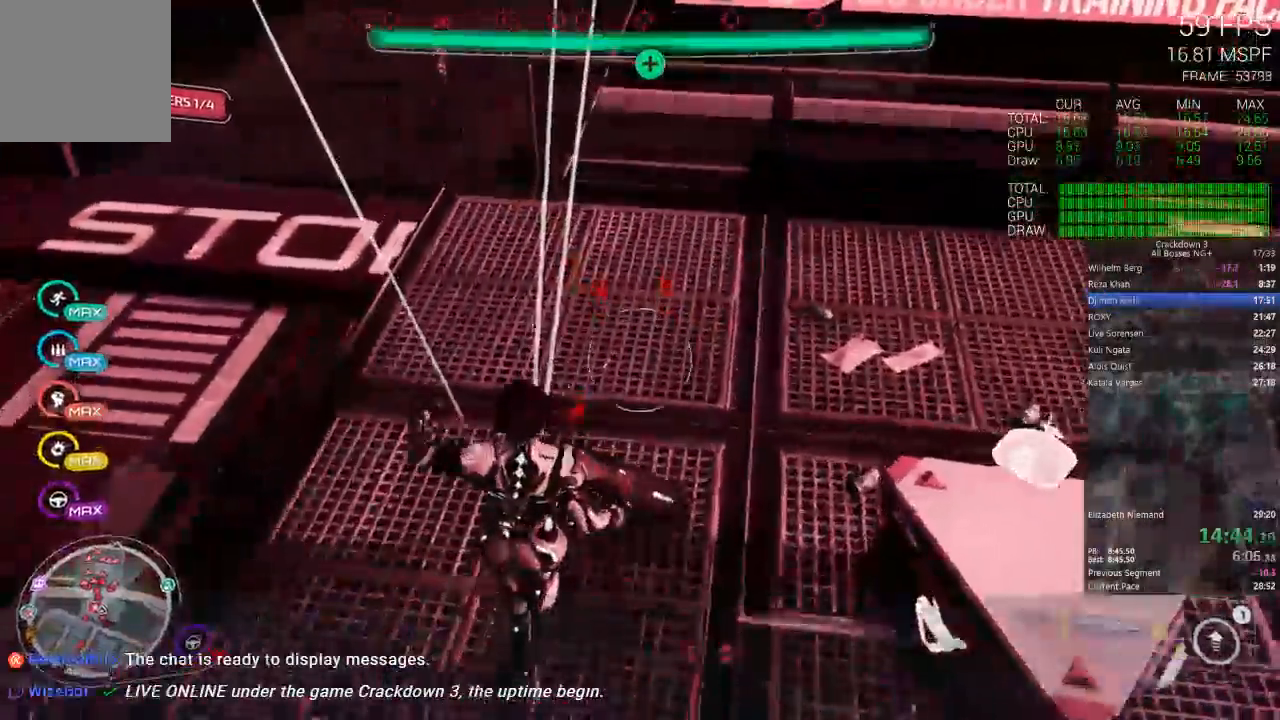
{"dt_ms": 500, "buttons": [], "left_stick": "up", "right_stick": "up", "events": [[150, "right_stick", "up"]]}
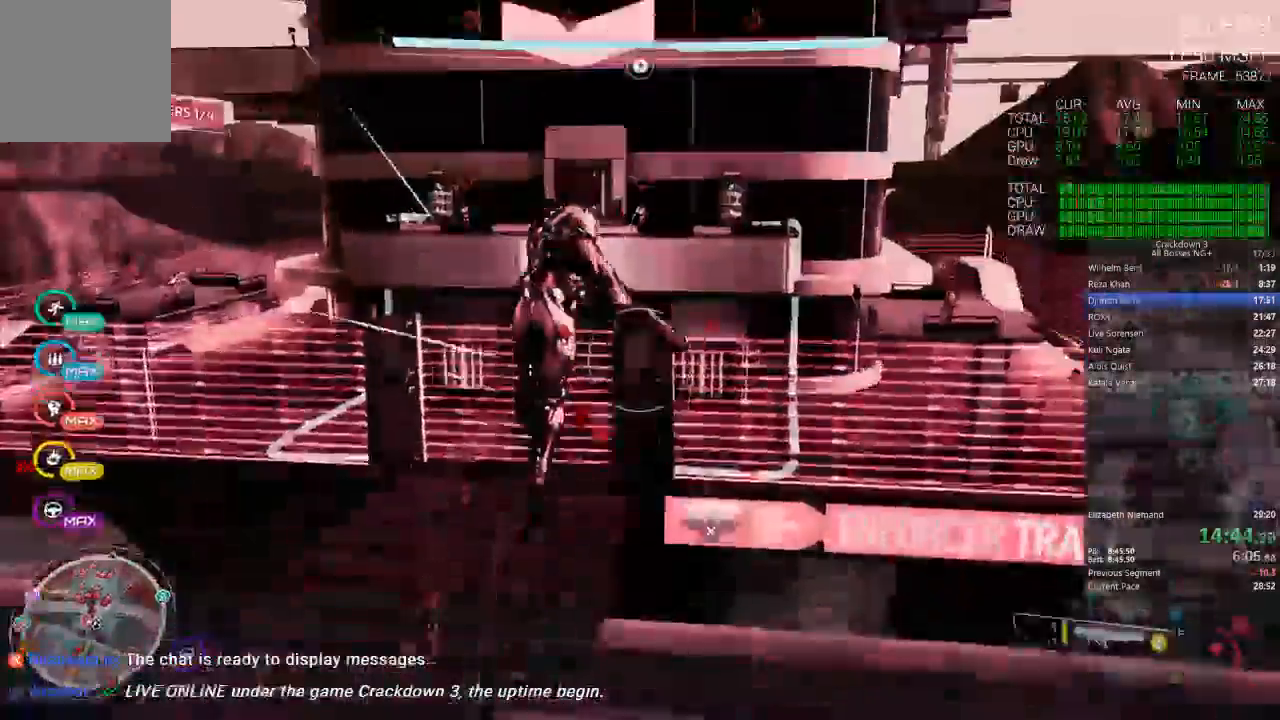
{"dt_ms": 500, "buttons": [], "left_stick": "up", "right_stick": "left"}
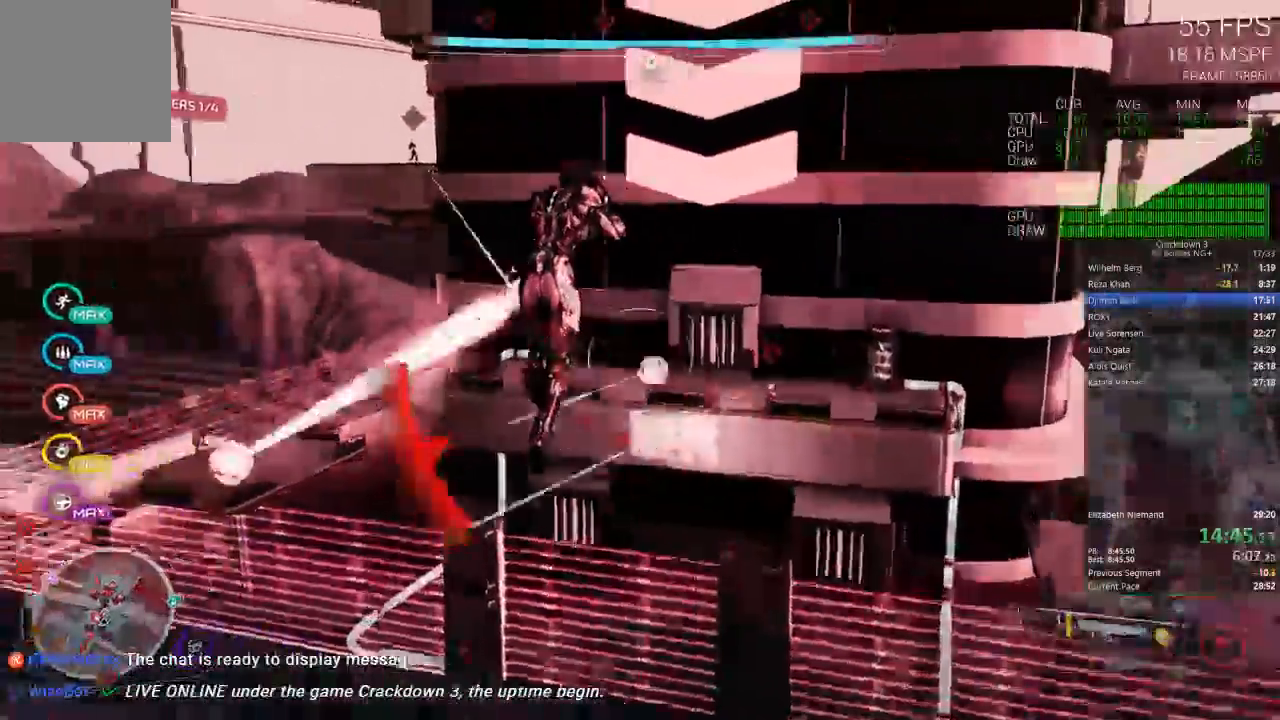
{"dt_ms": 500, "buttons": ["L2", "R2"], "left_stick": "up-right", "right_stick": "center", "events": [[67, "right_stick", "center"], [83, "L2", "down"], [167, "left_stick", "up-right"], [167, "right_stick", "down-right"], [350, "R2", "down"], [450, "right_stick", "center"]]}
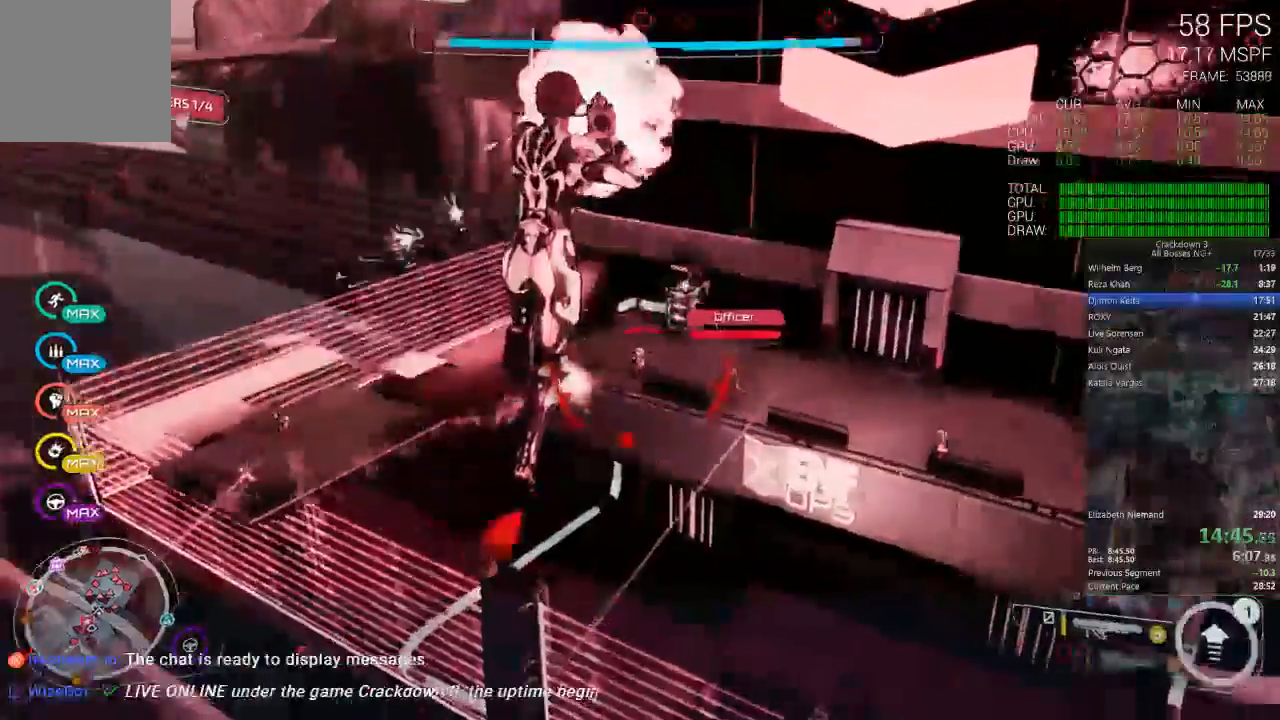
{"dt_ms": 500, "buttons": [], "left_stick": "down-right", "right_stick": "center", "events": [[17, "R2", "up"], [17, "left_stick", "right"], [50, "L2", "up"], [417, "left_stick", "down-right"]]}
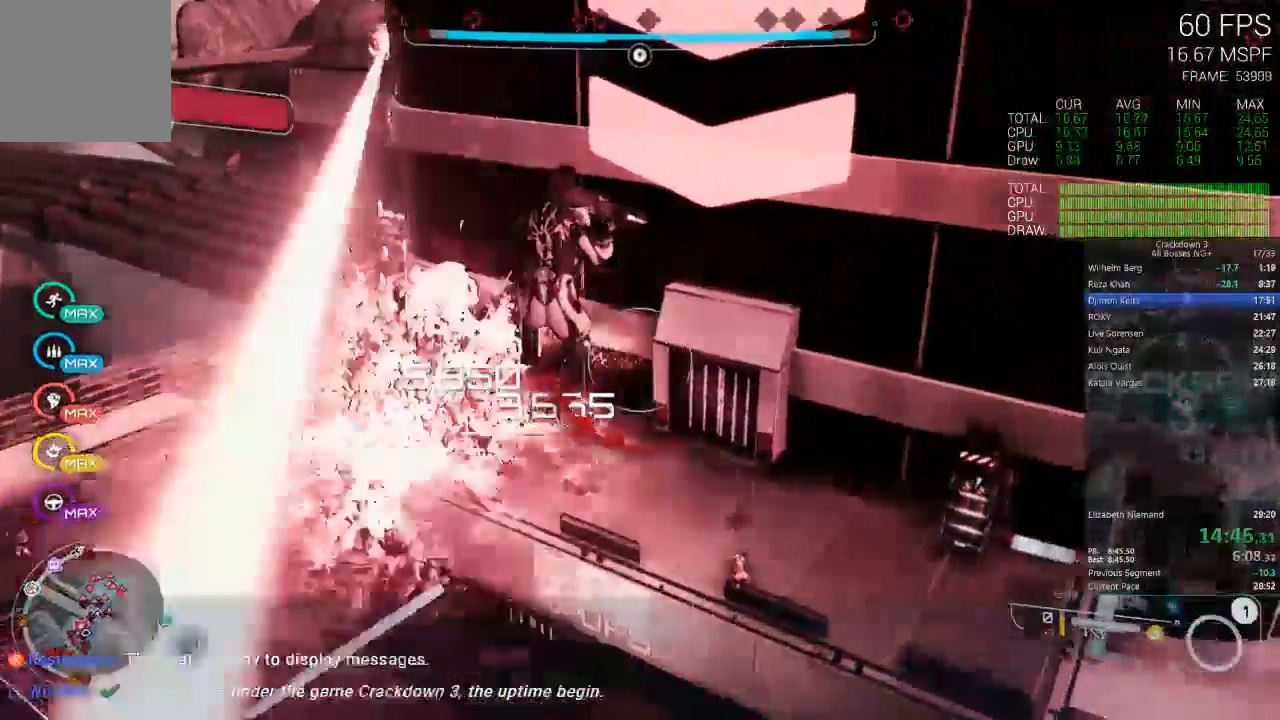
{"dt_ms": 500, "buttons": ["A"], "left_stick": "down-right", "right_stick": "center", "events": [[117, "A", "down"]]}
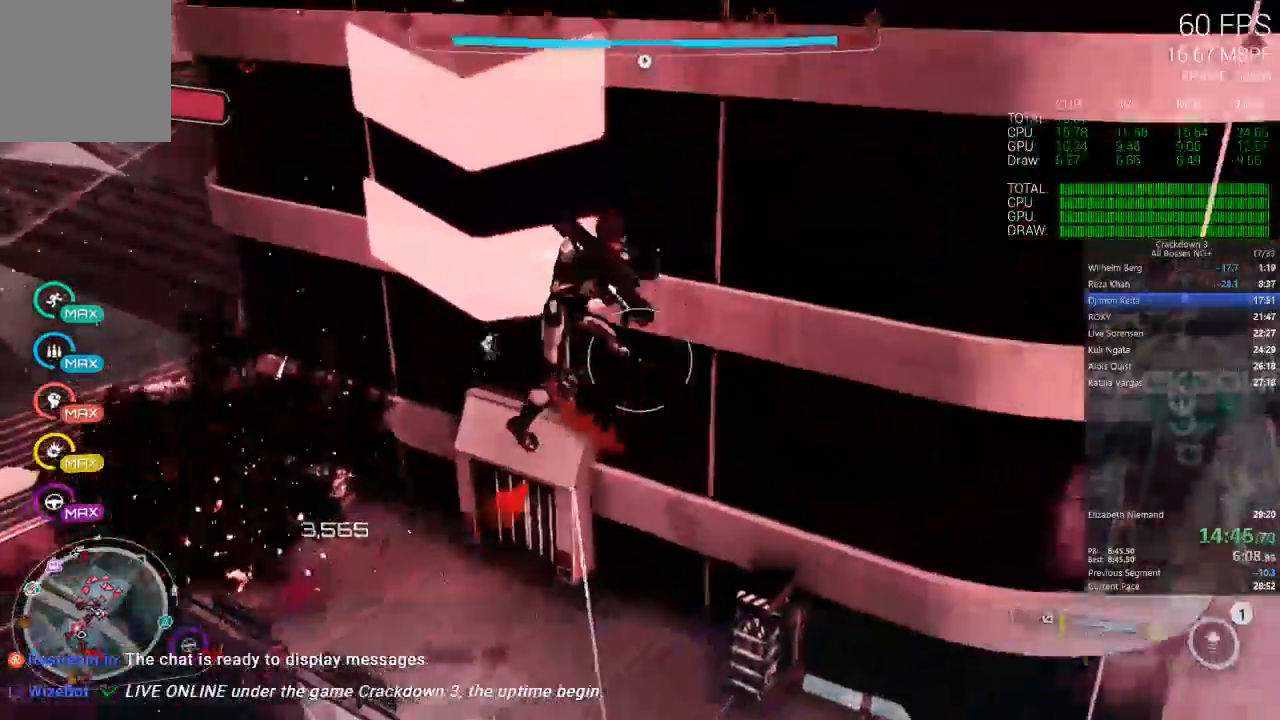
{"dt_ms": 500, "buttons": ["A"], "left_stick": "up-right", "right_stick": "center", "events": [[150, "left_stick", "up-right"]]}
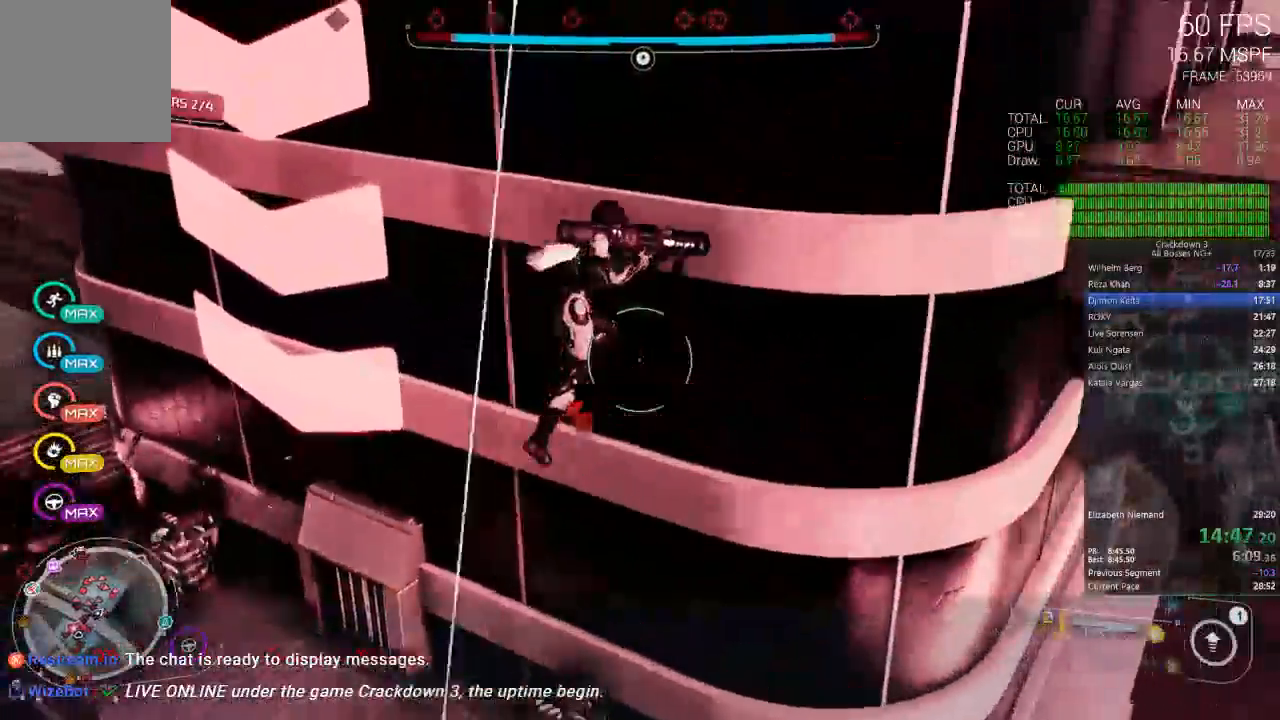
{"dt_ms": 500, "buttons": ["A"], "left_stick": "up-right", "right_stick": "center"}
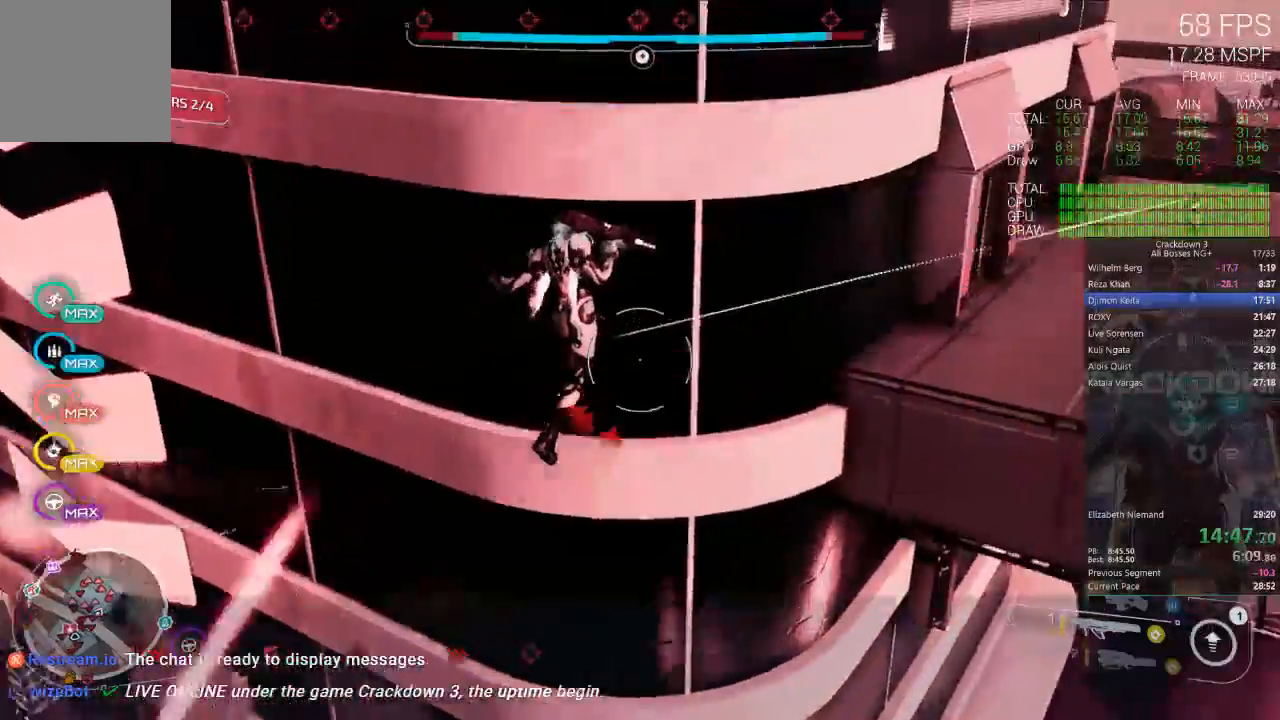
{"dt_ms": 500, "buttons": ["A"], "left_stick": "up-right", "right_stick": "center", "events": []}
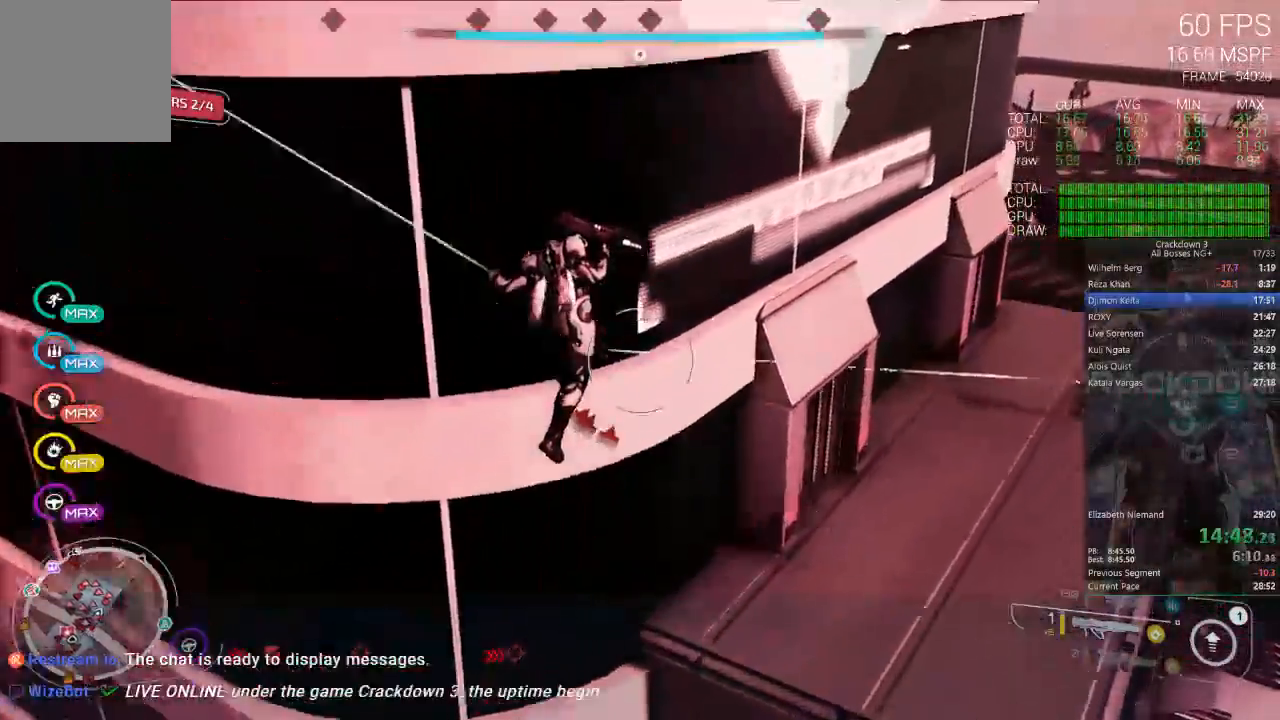
{"dt_ms": 500, "buttons": ["A"], "left_stick": "up-right", "right_stick": "center"}
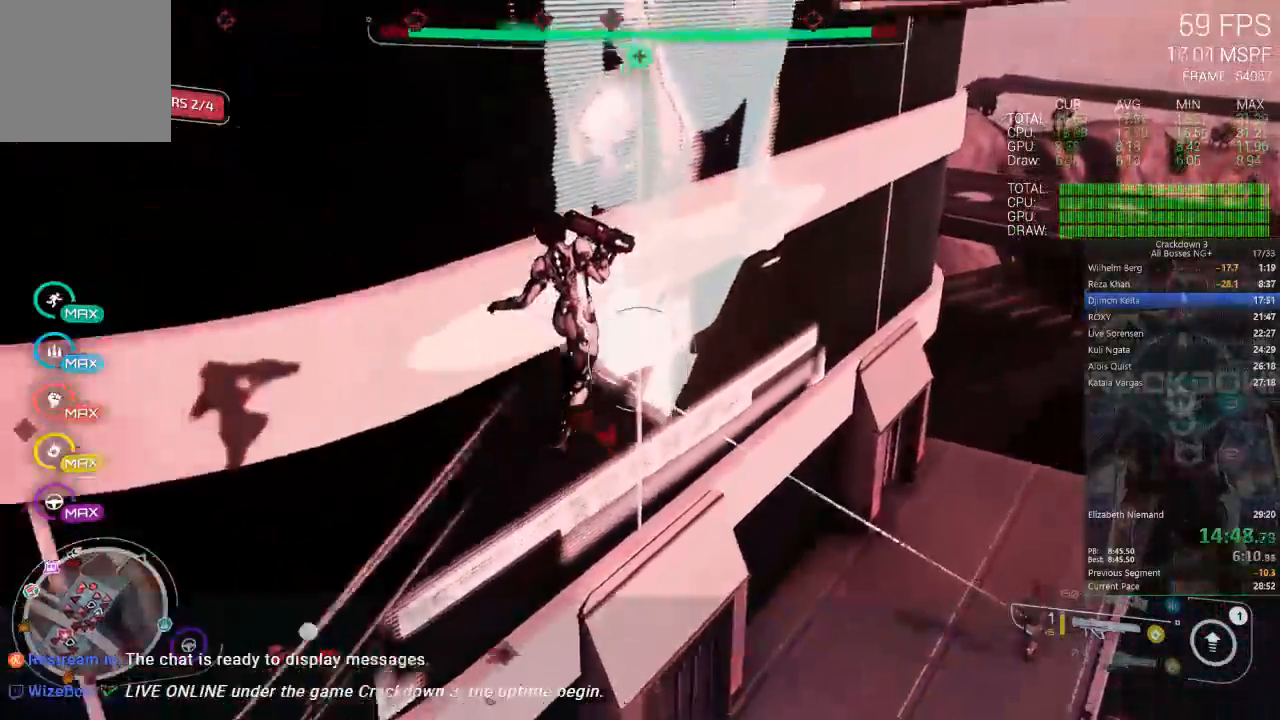
{"dt_ms": 500, "buttons": ["A"], "left_stick": "up-right", "right_stick": "center", "events": []}
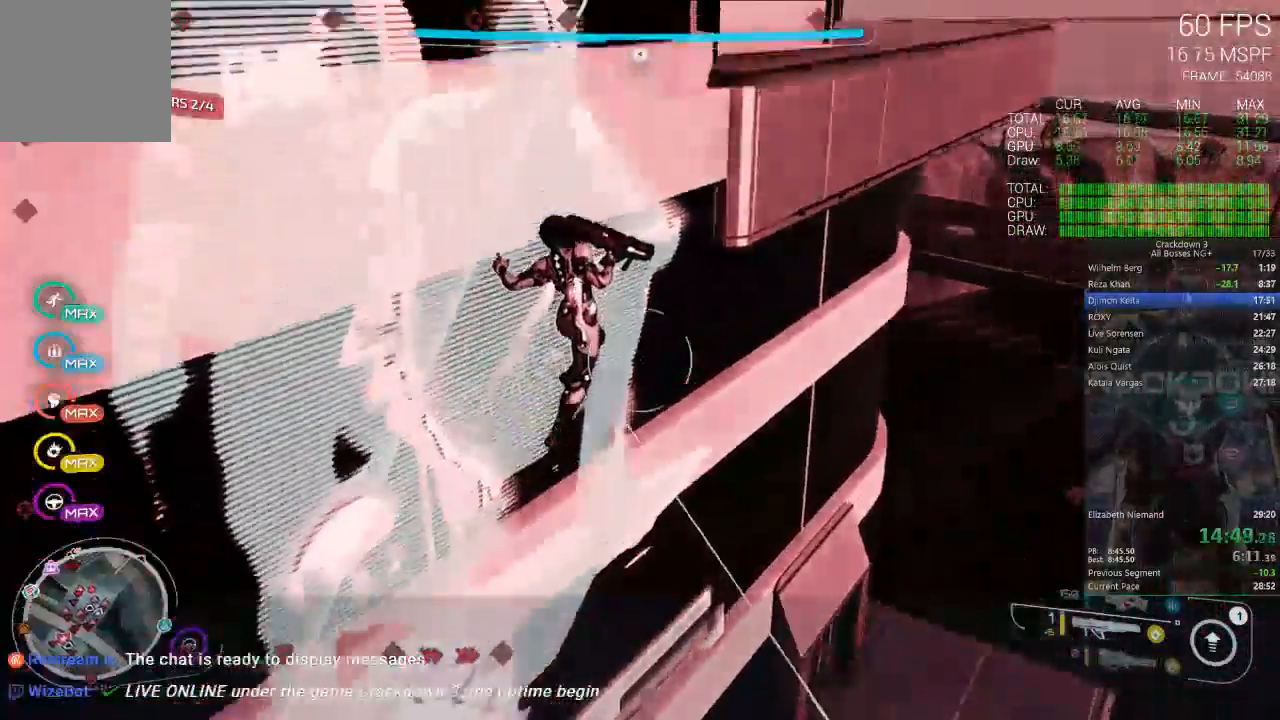
{"dt_ms": 500, "buttons": ["A", "L3"], "left_stick": "up", "right_stick": "center"}
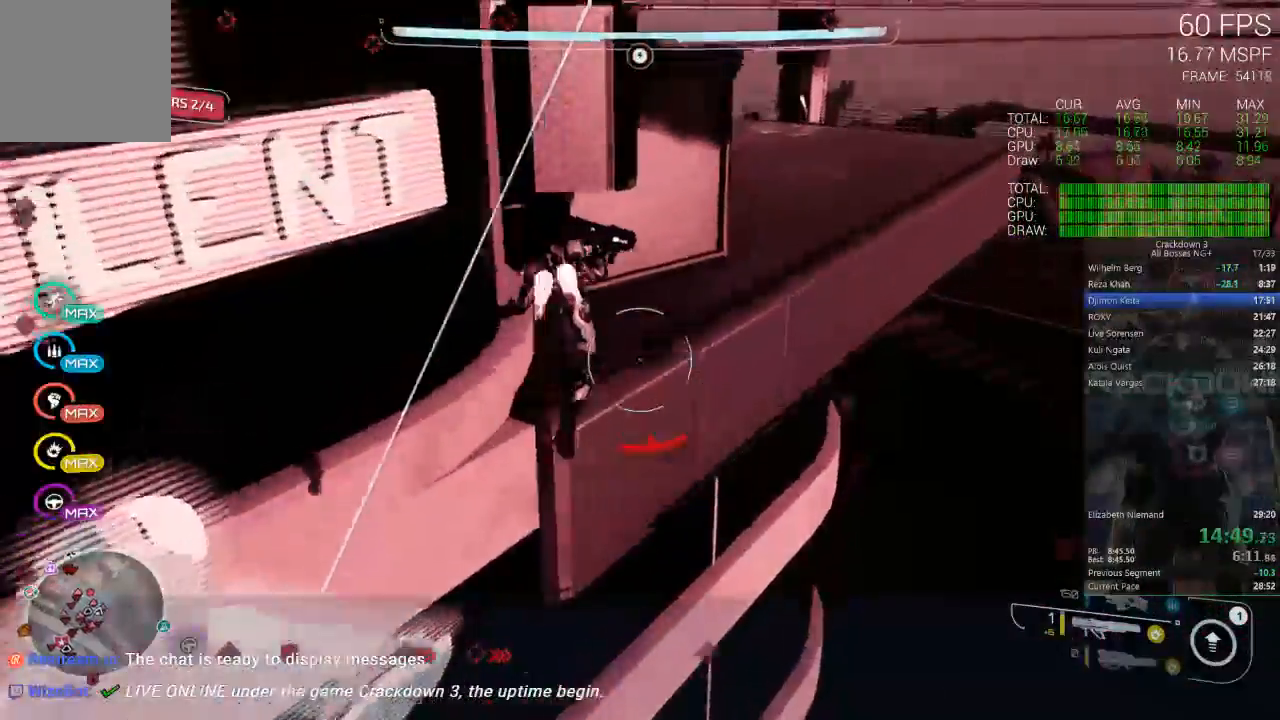
{"dt_ms": 500, "buttons": [], "left_stick": "up-right", "right_stick": "up-left", "events": [[183, "L3", "up"], [233, "A", "up"], [317, "left_stick", "up-right"], [350, "right_stick", "left"], [500, "right_stick", "up-left"]]}
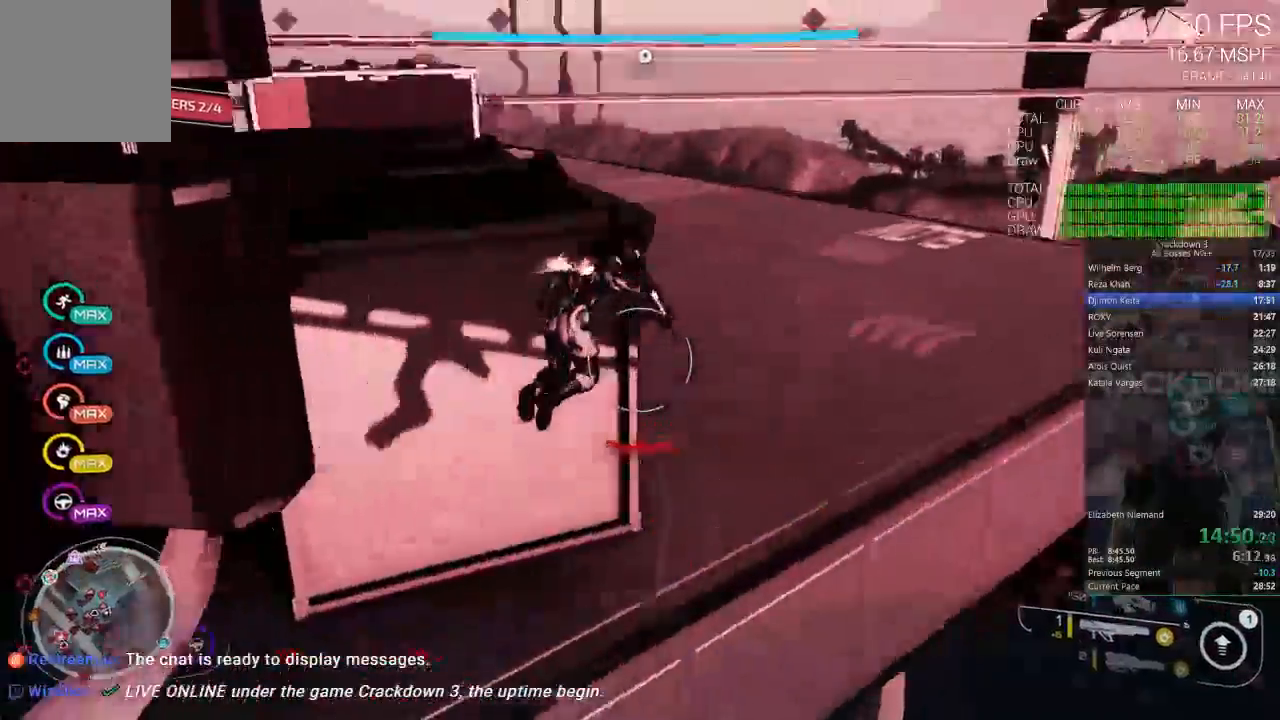
{"dt_ms": 500, "buttons": [], "left_stick": "up", "right_stick": "up-left"}
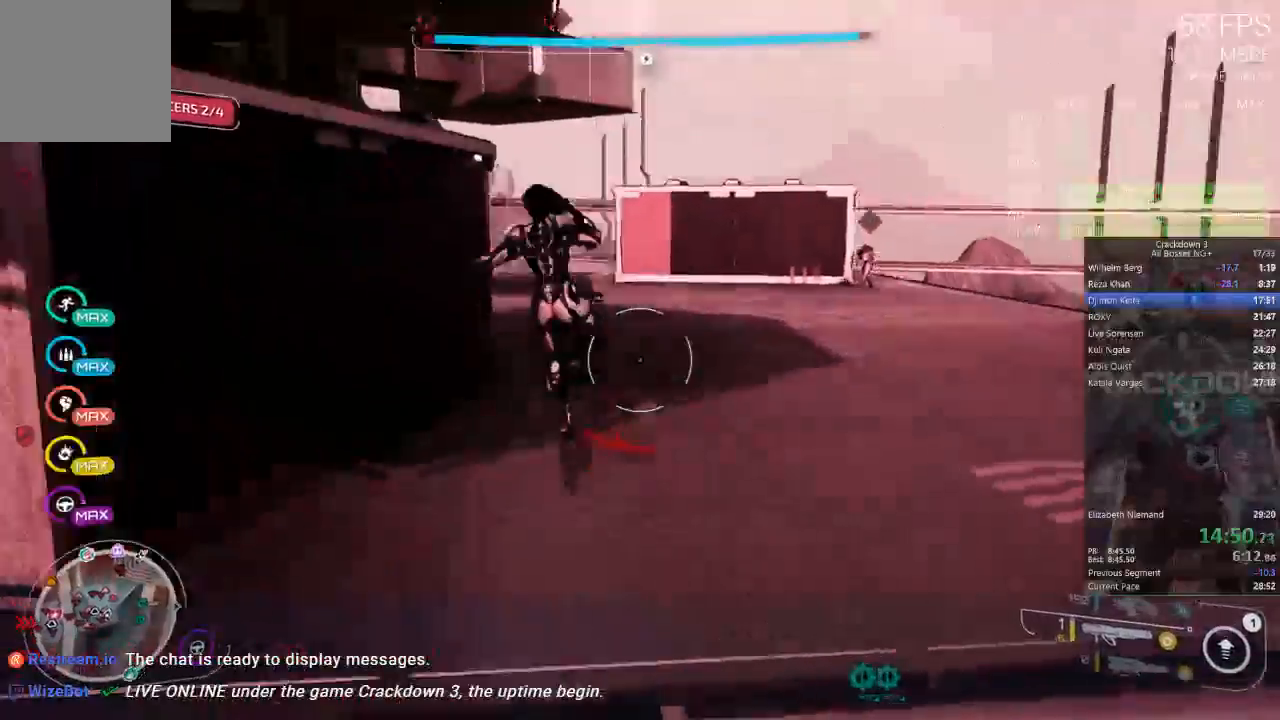
{"dt_ms": 500, "buttons": [], "left_stick": "right", "right_stick": "left"}
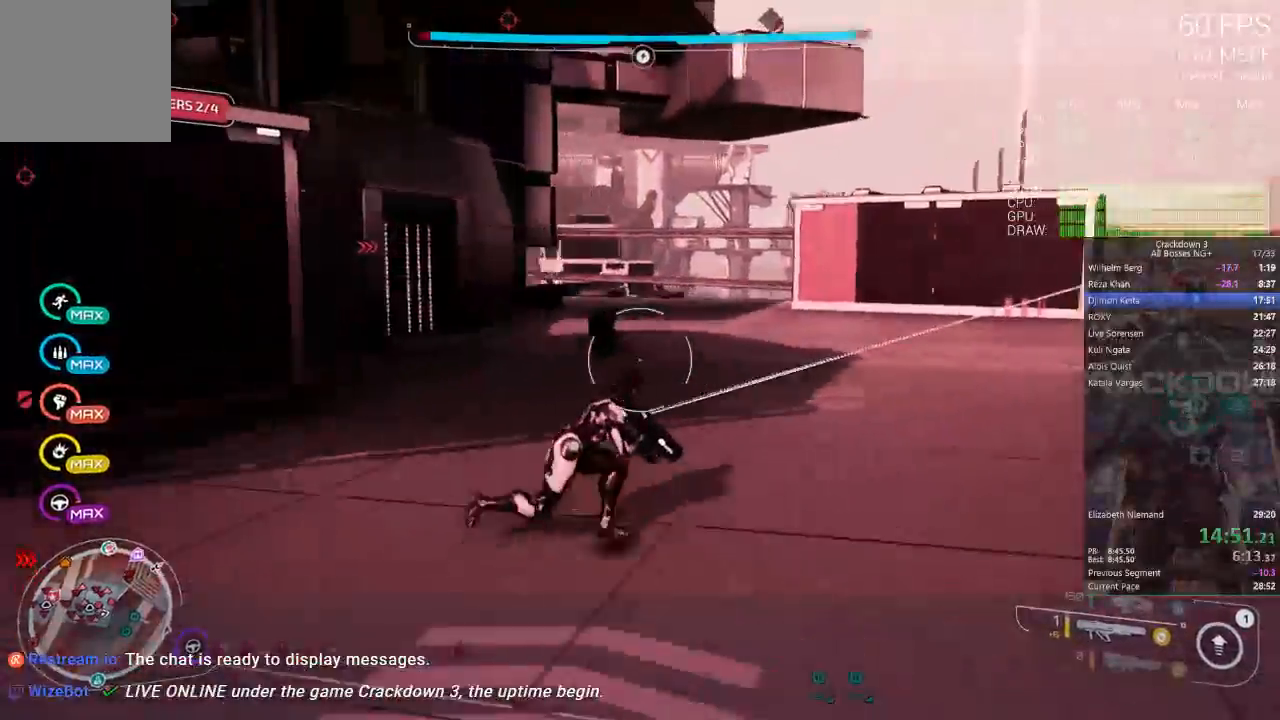
{"dt_ms": 500, "buttons": [], "left_stick": "up-right", "right_stick": "down-left"}
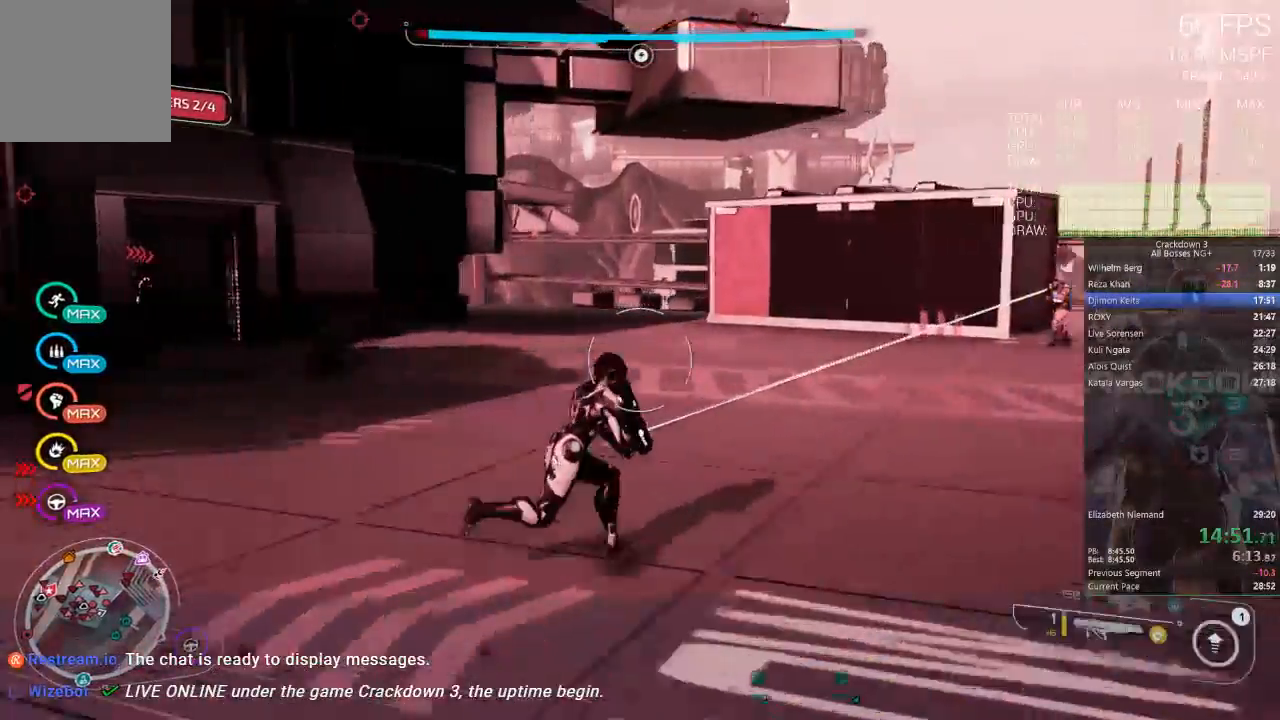
{"dt_ms": 500, "buttons": [], "left_stick": "up-right", "right_stick": "center"}
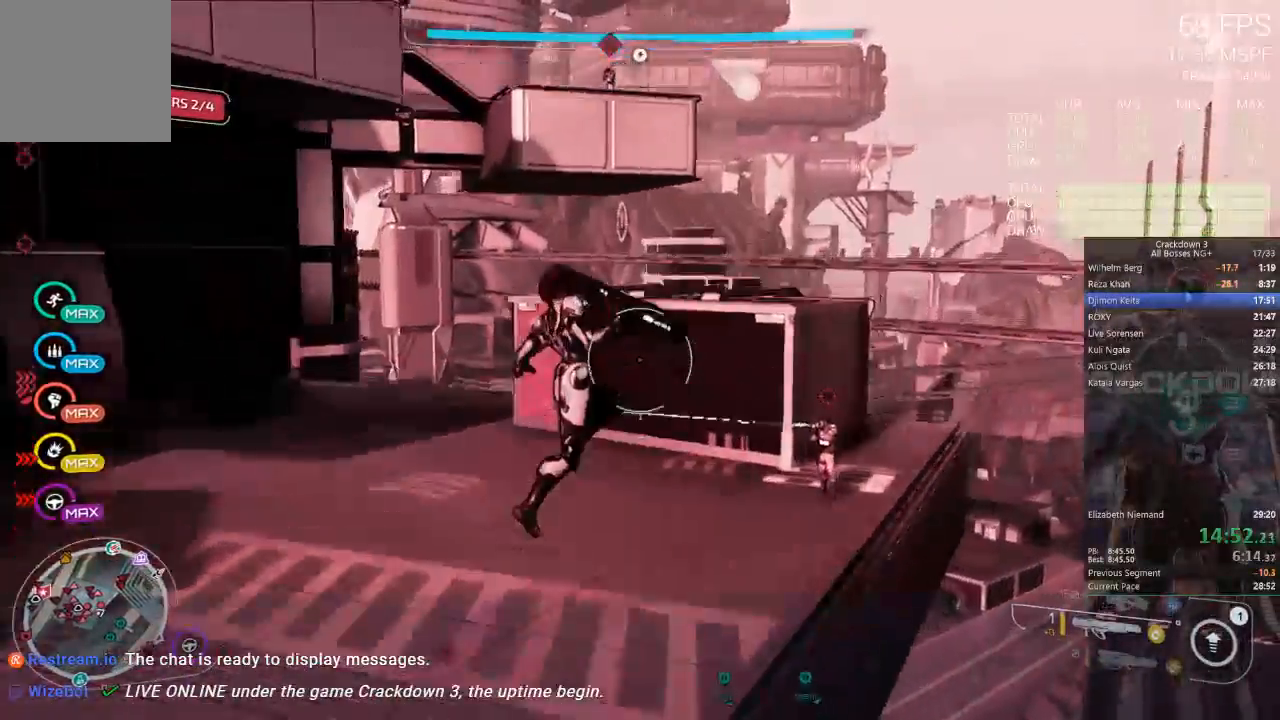
{"dt_ms": 500, "buttons": [], "left_stick": "up-right", "right_stick": "center"}
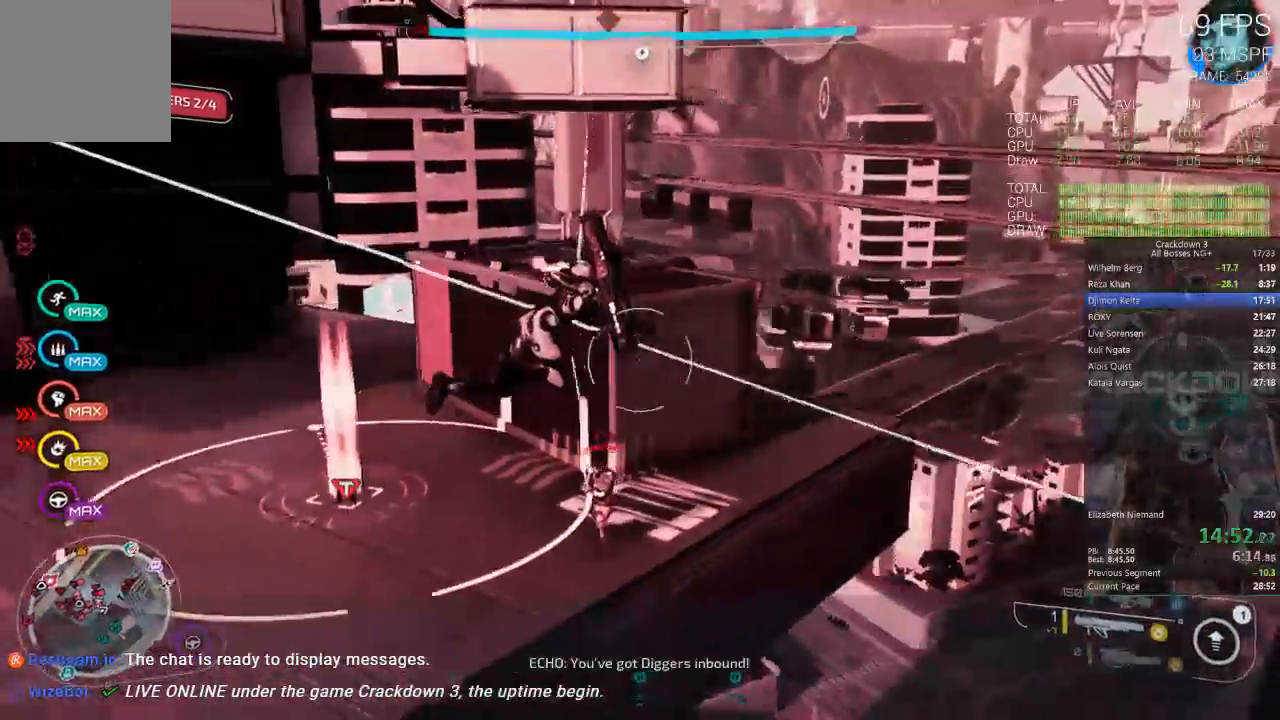
{"dt_ms": 500, "buttons": [], "left_stick": "up-right", "right_stick": "center", "events": [[33, "right_stick", "left"], [400, "right_stick", "center"]]}
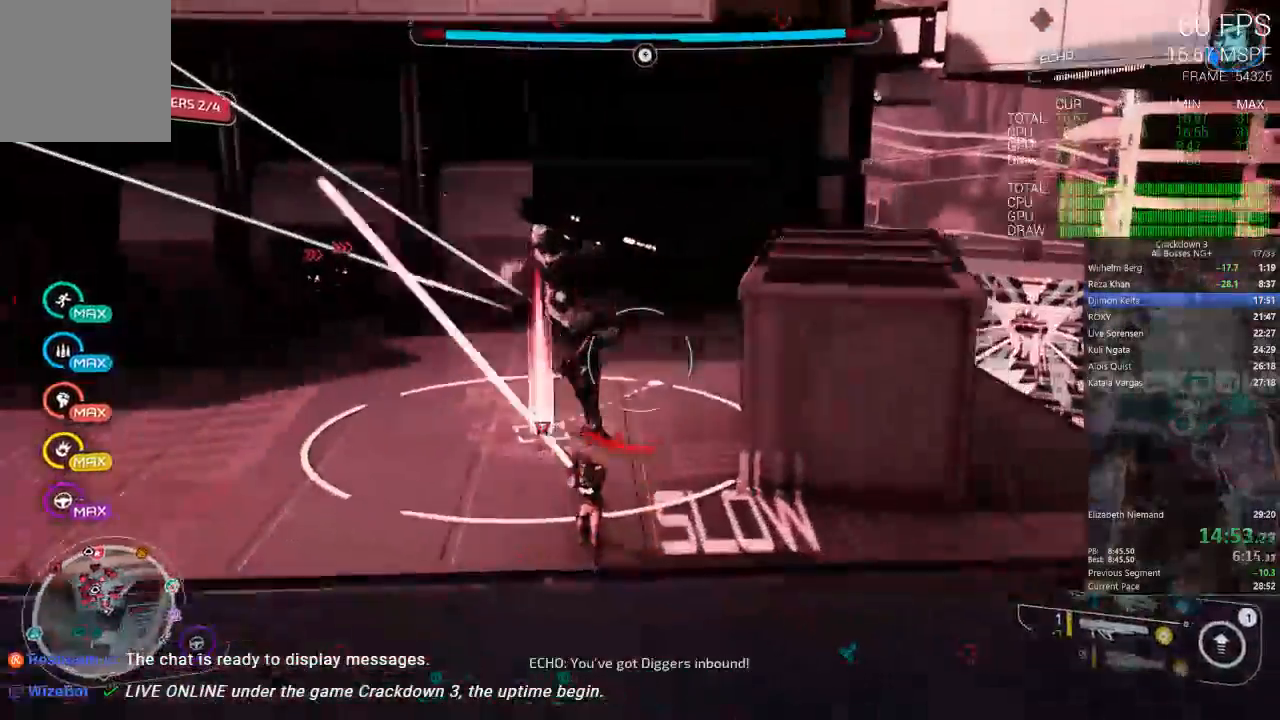
{"dt_ms": 500, "buttons": [], "left_stick": "up", "right_stick": "left"}
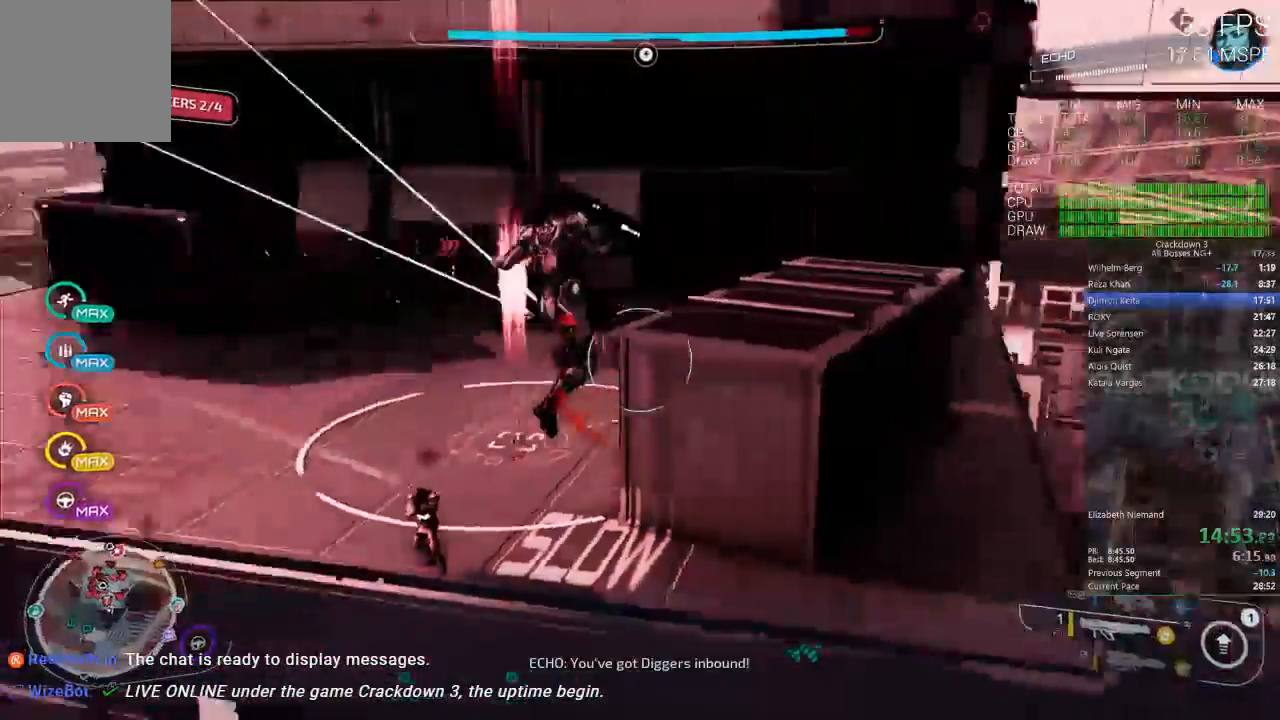
{"dt_ms": 500, "buttons": ["A", "L3"], "left_stick": "up-left", "right_stick": "center", "events": [[50, "left_stick", "up-left"], [50, "right_stick", "center"], [150, "A", "down"], [333, "L3", "down"]]}